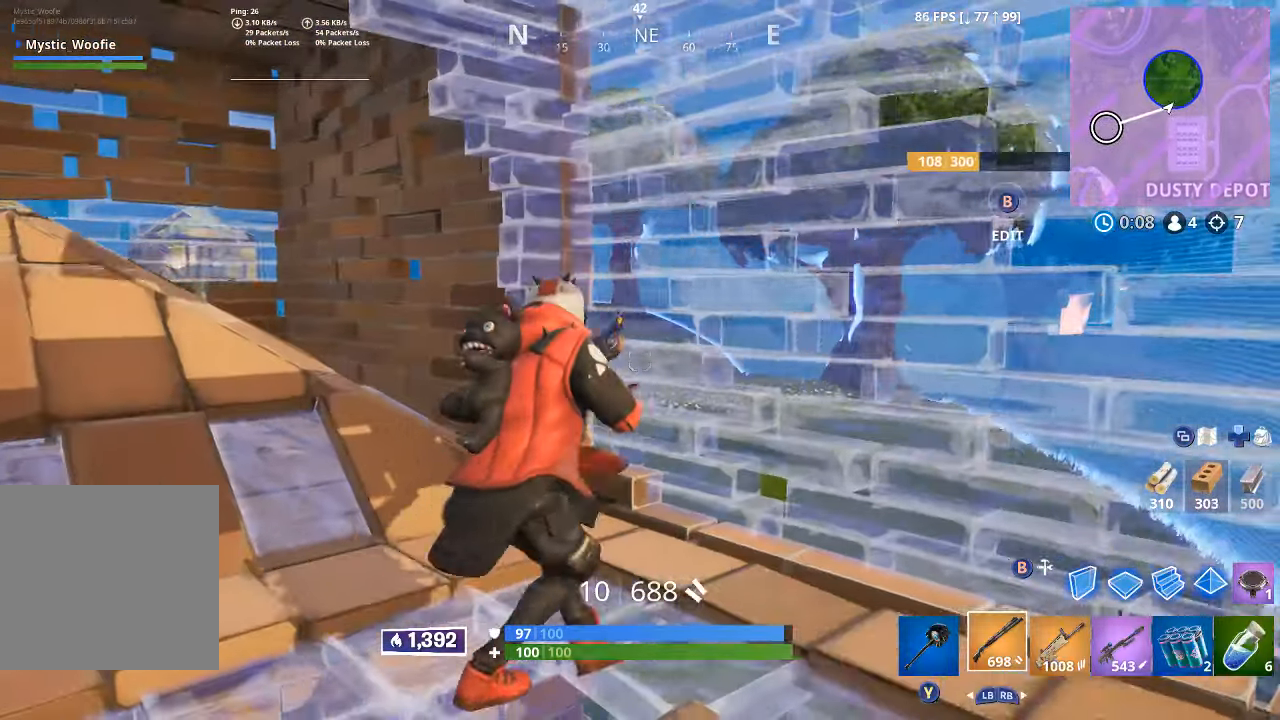
Gameplay with a controller (Xbox layout); each line is a JSON object with the inputs held at the frame after it (dt_ms = milliseconds from this image to that frame). "button_events" lists button changes between this image and that frame as [ms after this image, input, new state], when the widget could be followed in between (sticks are given only as held states).
{"dt_ms": 500, "buttons": [], "left_stick": "left", "right_stick": "center", "button_events": [[417, "R3", "down"], [484, "R3", "up"]]}
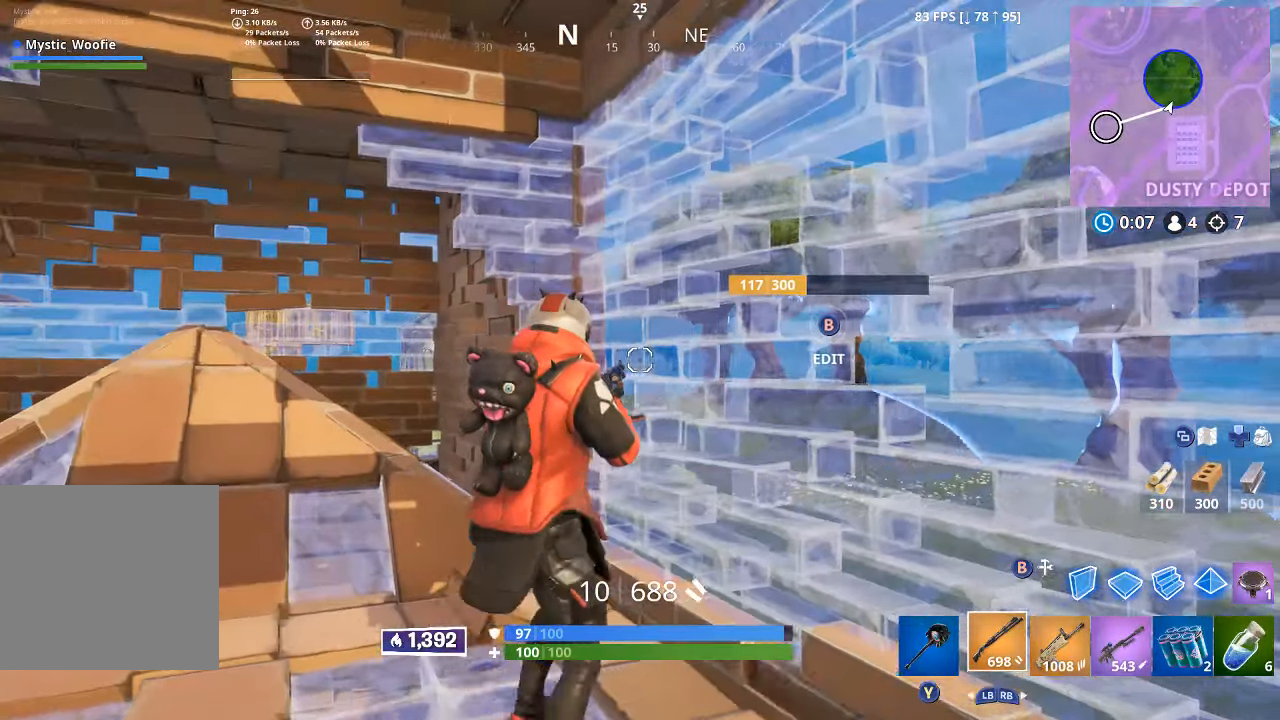
{"dt_ms": 500, "buttons": [], "left_stick": "up-left", "right_stick": "center", "button_events": []}
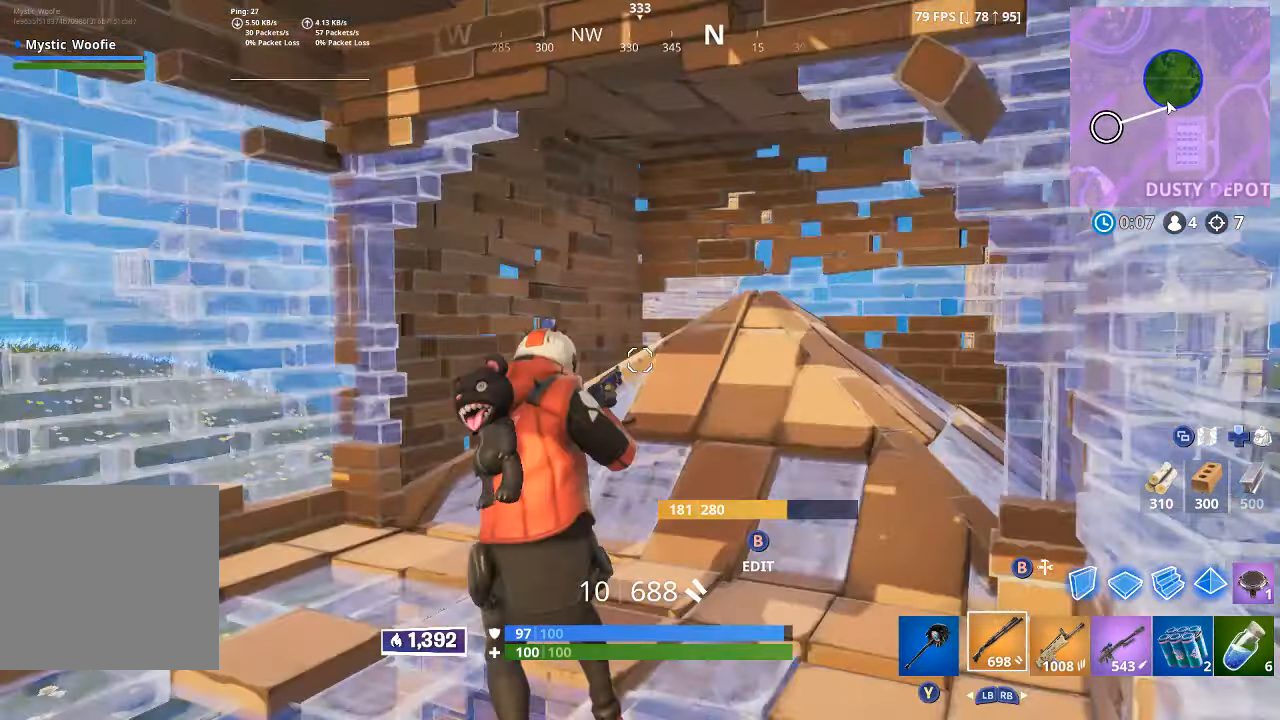
{"dt_ms": 1000, "buttons": [], "left_stick": "up-right", "right_stick": "center", "button_events": [[50, "L3", "down"], [150, "L3", "up"], [717, "R3", "down"], [817, "R3", "up"]]}
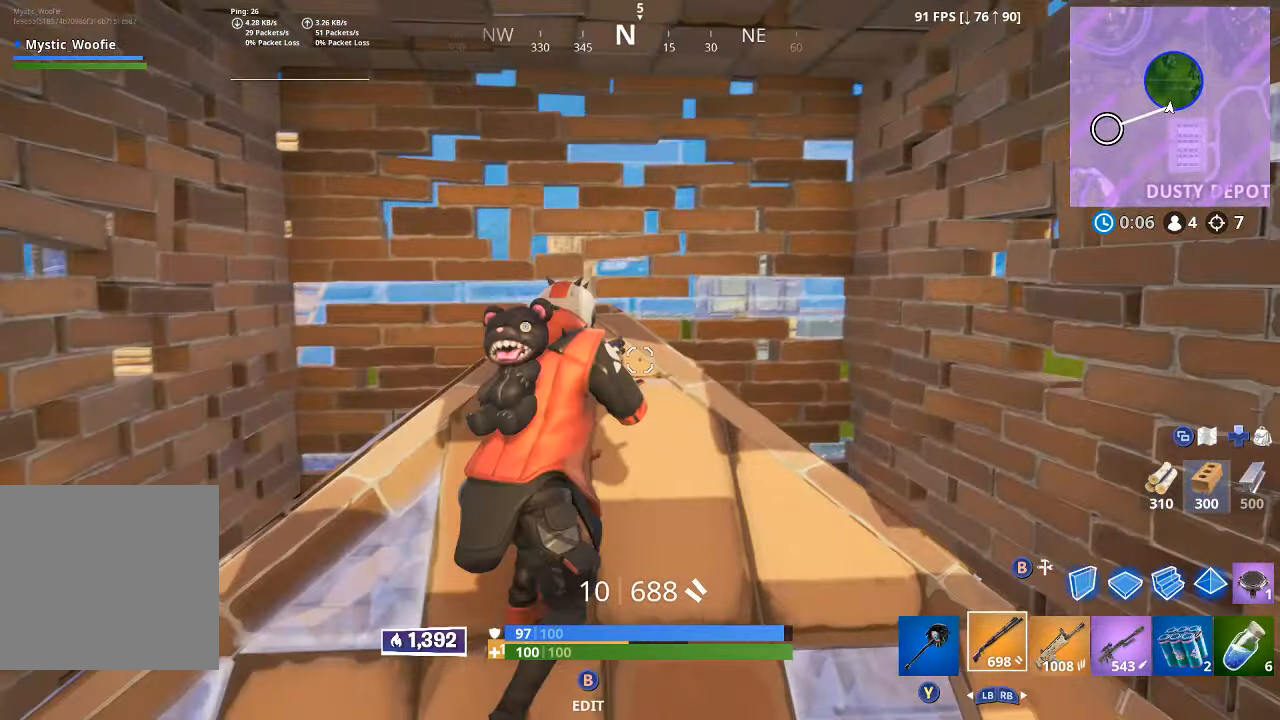
{"dt_ms": 500, "buttons": [], "left_stick": "center", "right_stick": "center", "button_events": []}
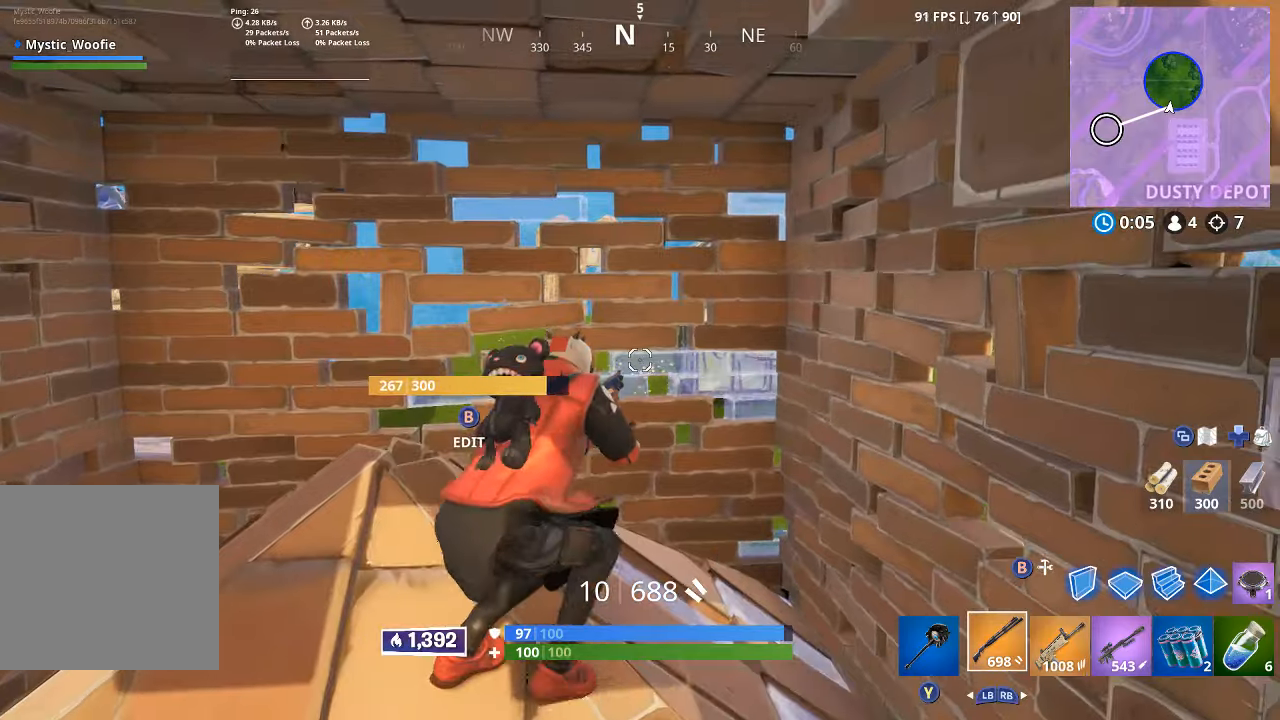
{"dt_ms": 500, "buttons": [], "left_stick": "down", "right_stick": "down", "button_events": []}
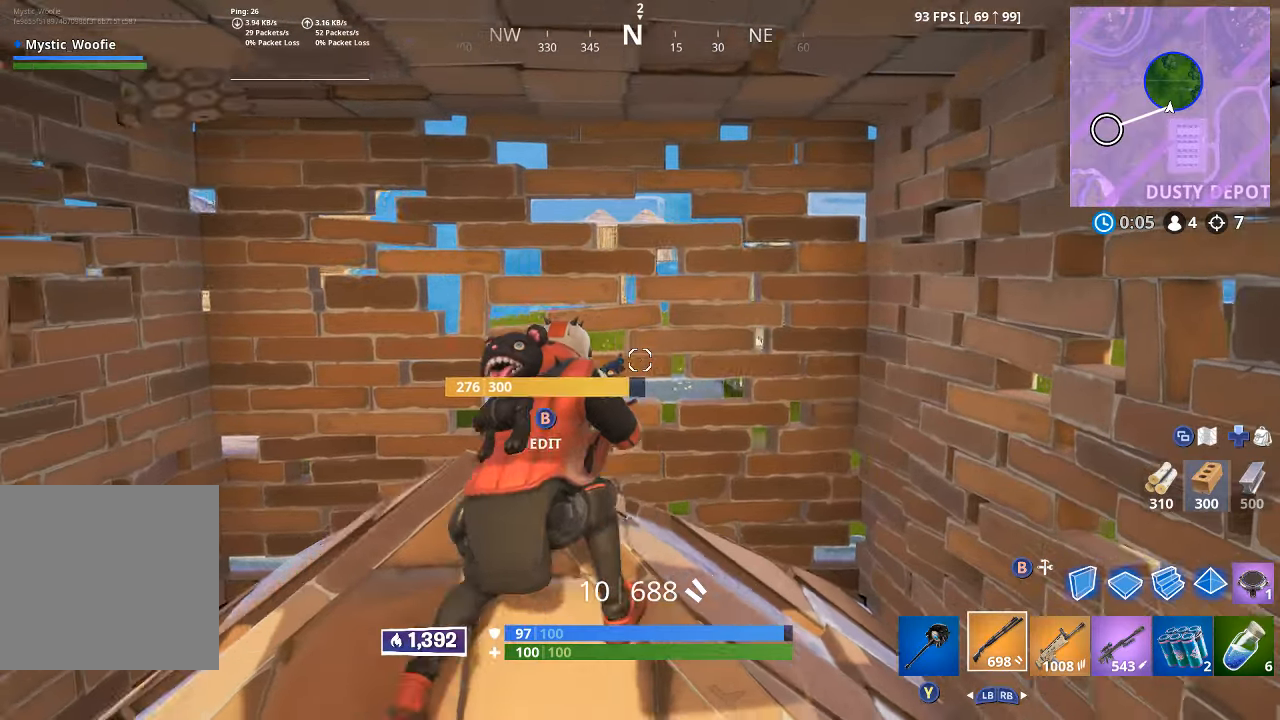
{"dt_ms": 500, "buttons": [], "left_stick": "right", "right_stick": "right", "button_events": []}
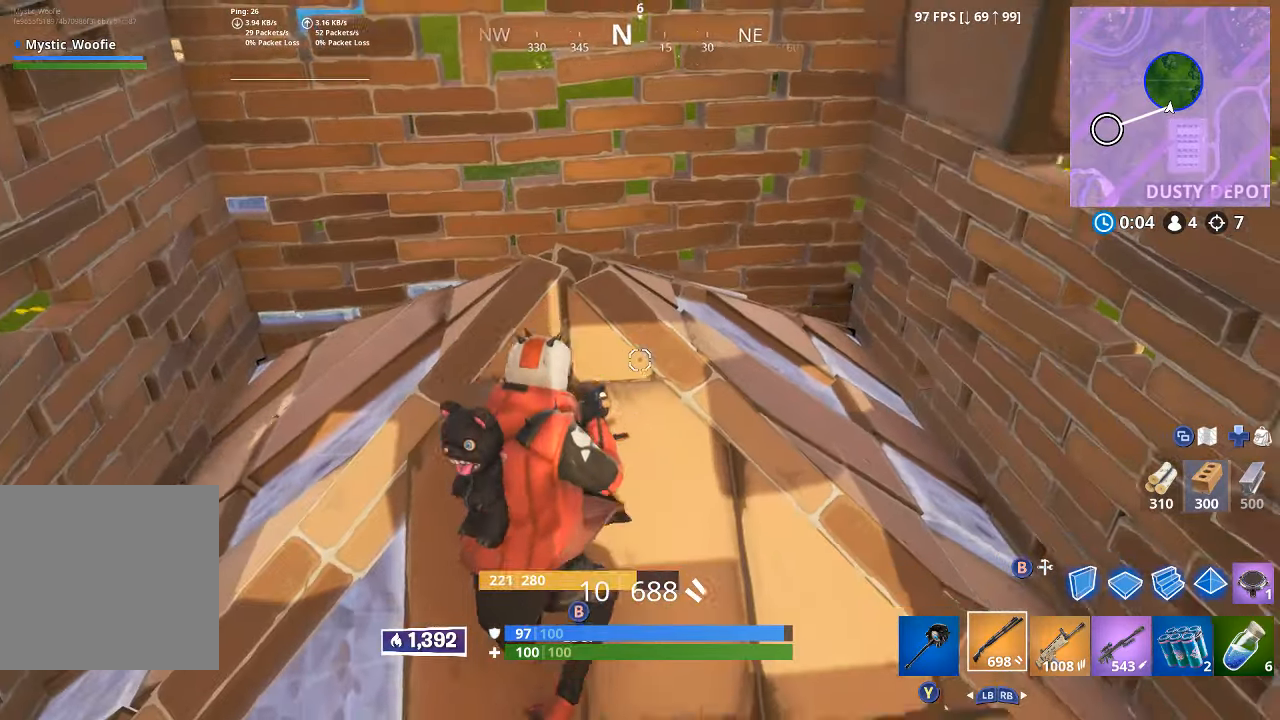
{"dt_ms": 500, "buttons": [], "left_stick": "up-right", "right_stick": "down-right", "button_events": []}
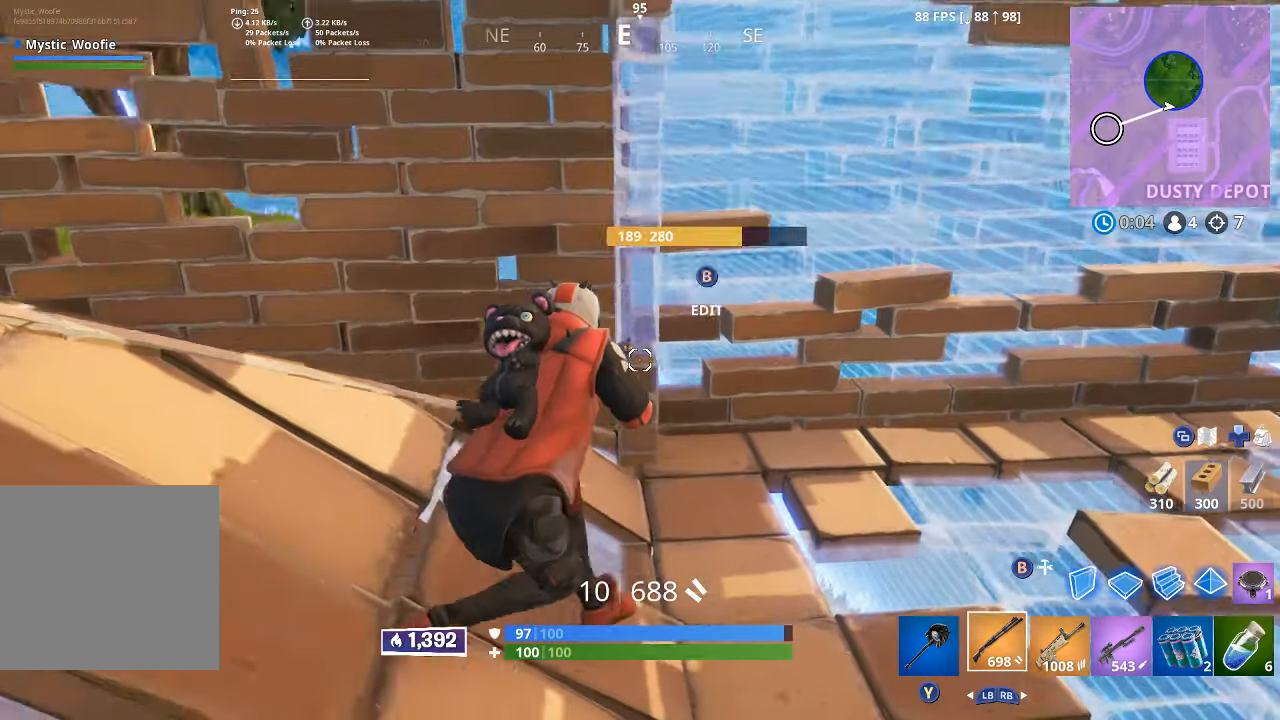
{"dt_ms": 500, "buttons": [], "left_stick": "down-left", "right_stick": "center", "button_events": []}
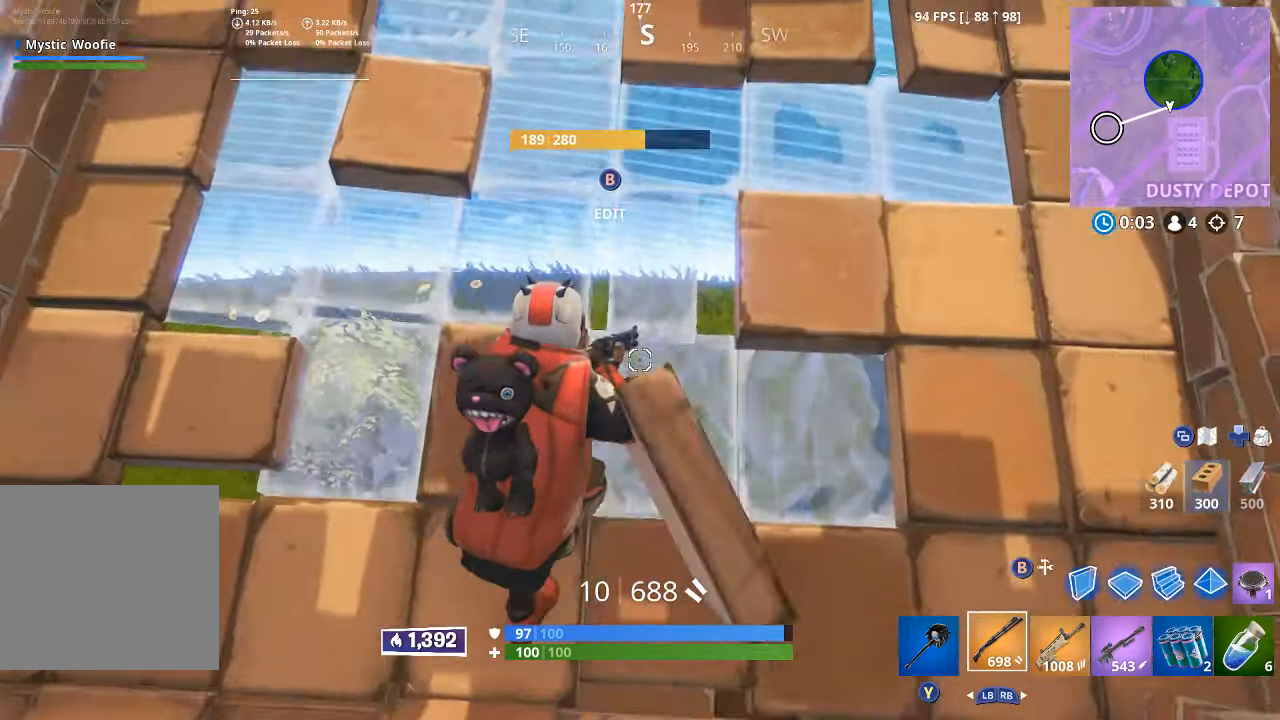
{"dt_ms": 500, "buttons": ["B"], "left_stick": "up", "right_stick": "center", "button_events": [[150, "B", "down"], [383, "R2", "down"], [400, "B", "up"], [466, "R2", "up"], [483, "B", "down"]]}
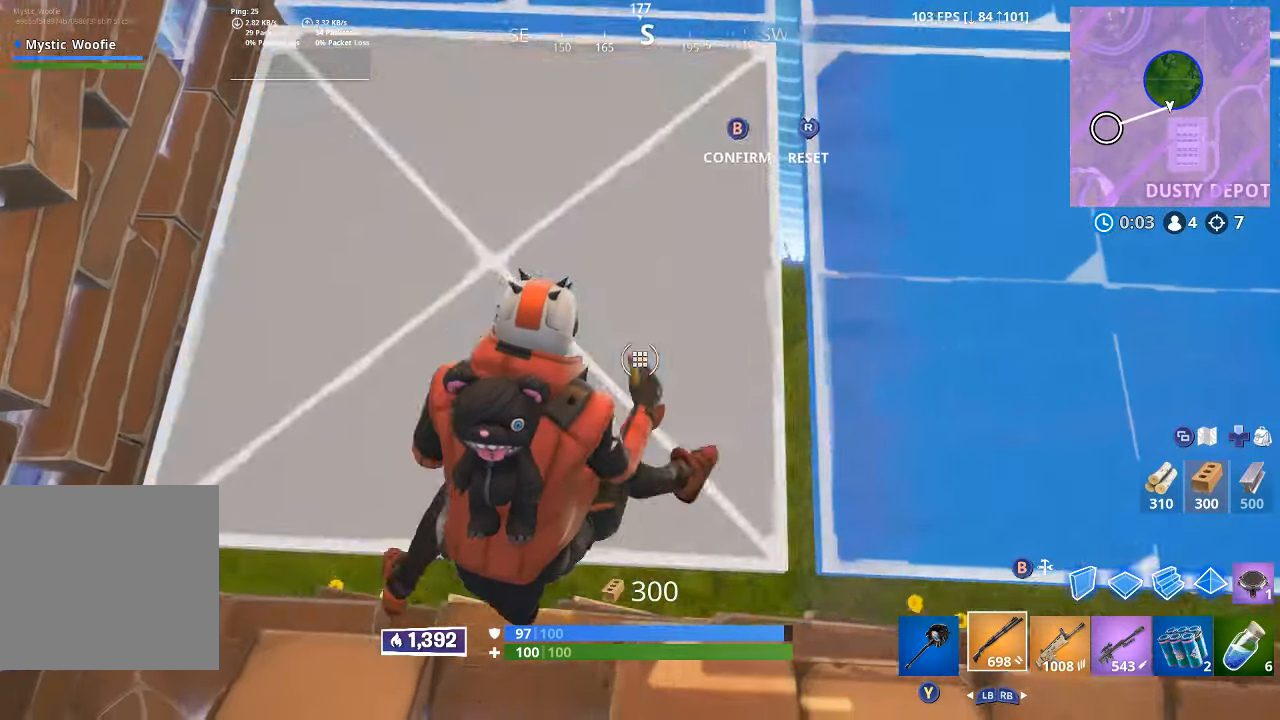
{"dt_ms": 500, "buttons": [], "left_stick": "up", "right_stick": "up-right", "button_events": [[50, "B", "up"]]}
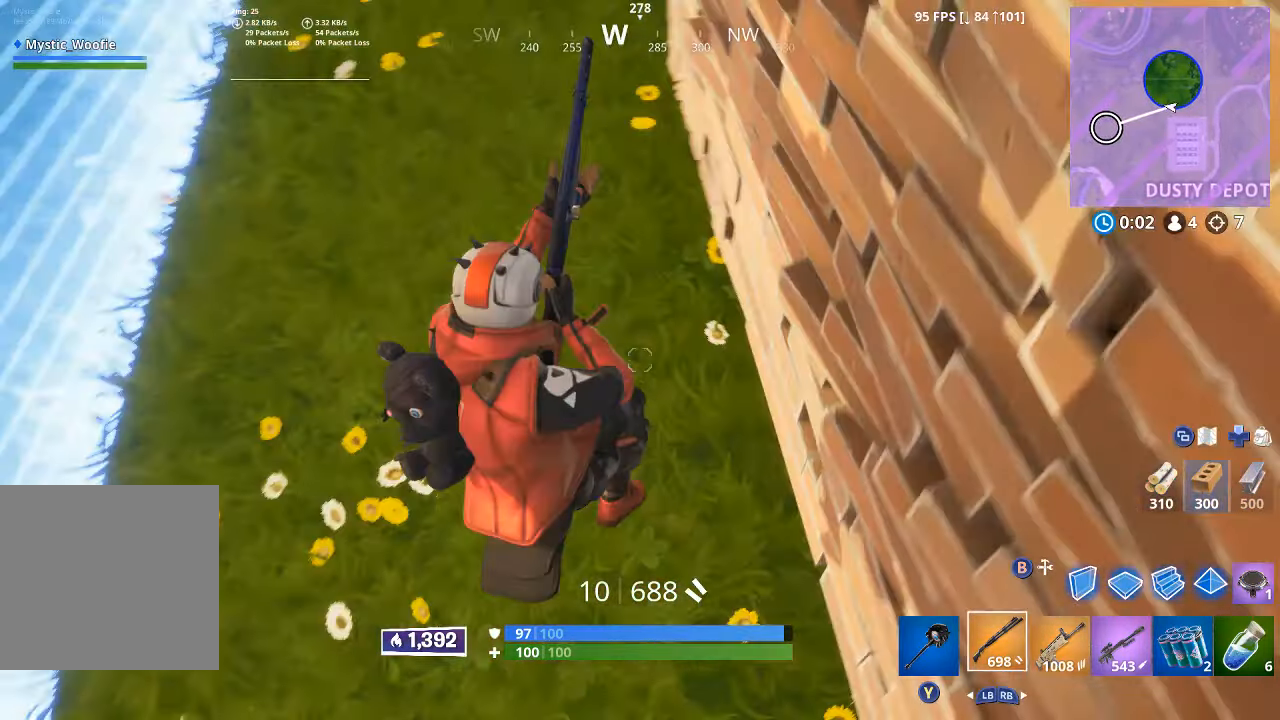
{"dt_ms": 1000, "buttons": [], "left_stick": "up-right", "right_stick": "center", "button_events": [[516, "R1", "down"], [666, "R1", "up"]]}
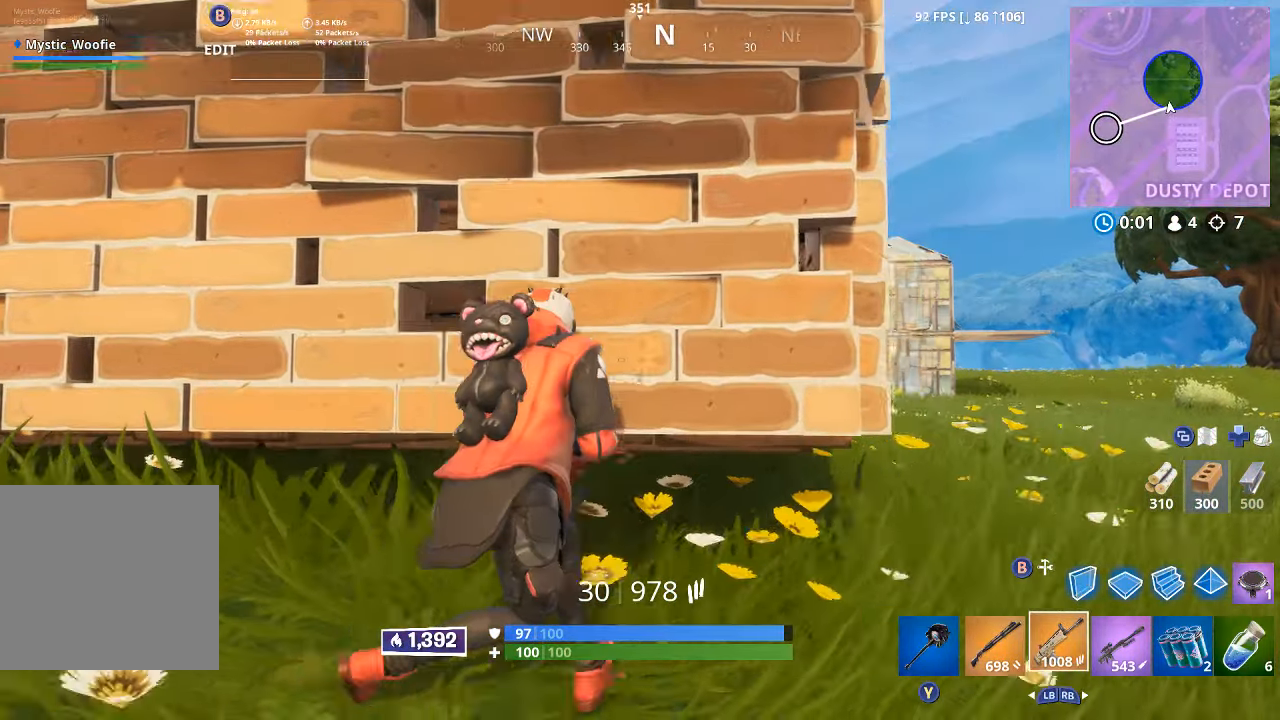
{"dt_ms": 500, "buttons": [], "left_stick": "center", "right_stick": "center"}
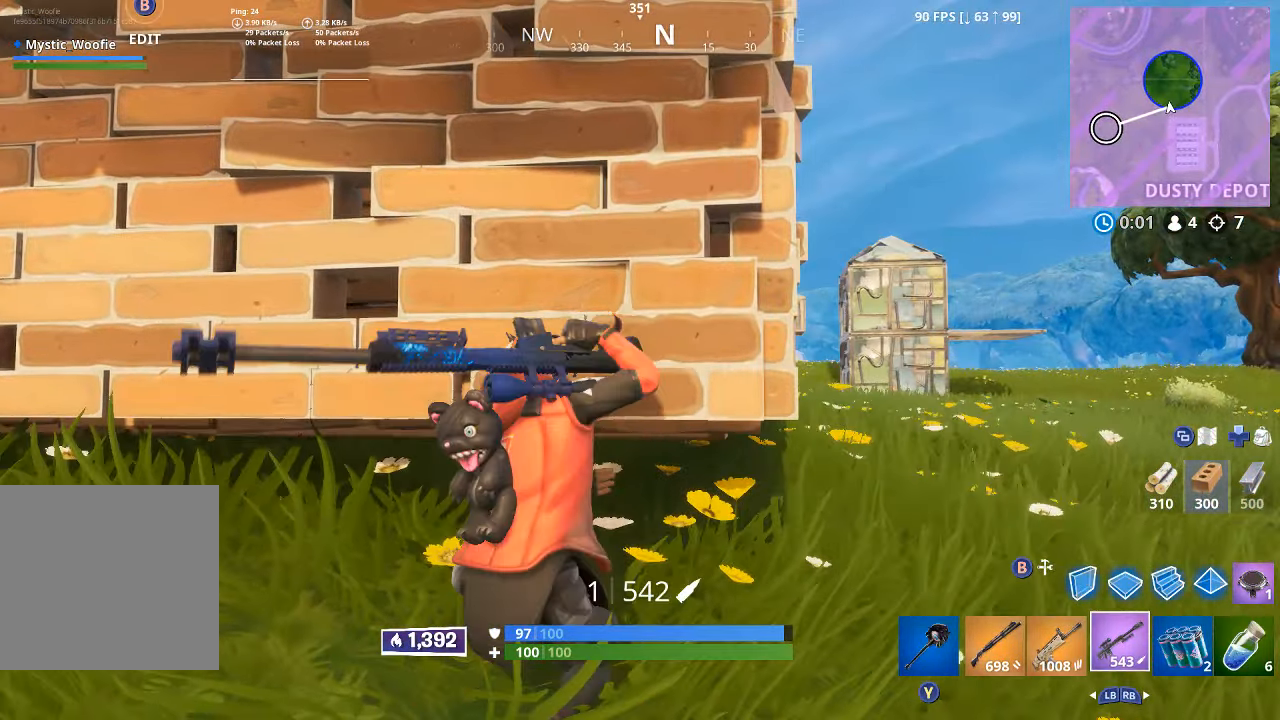
{"dt_ms": 1000, "buttons": [], "left_stick": "up-left", "right_stick": "right", "button_events": []}
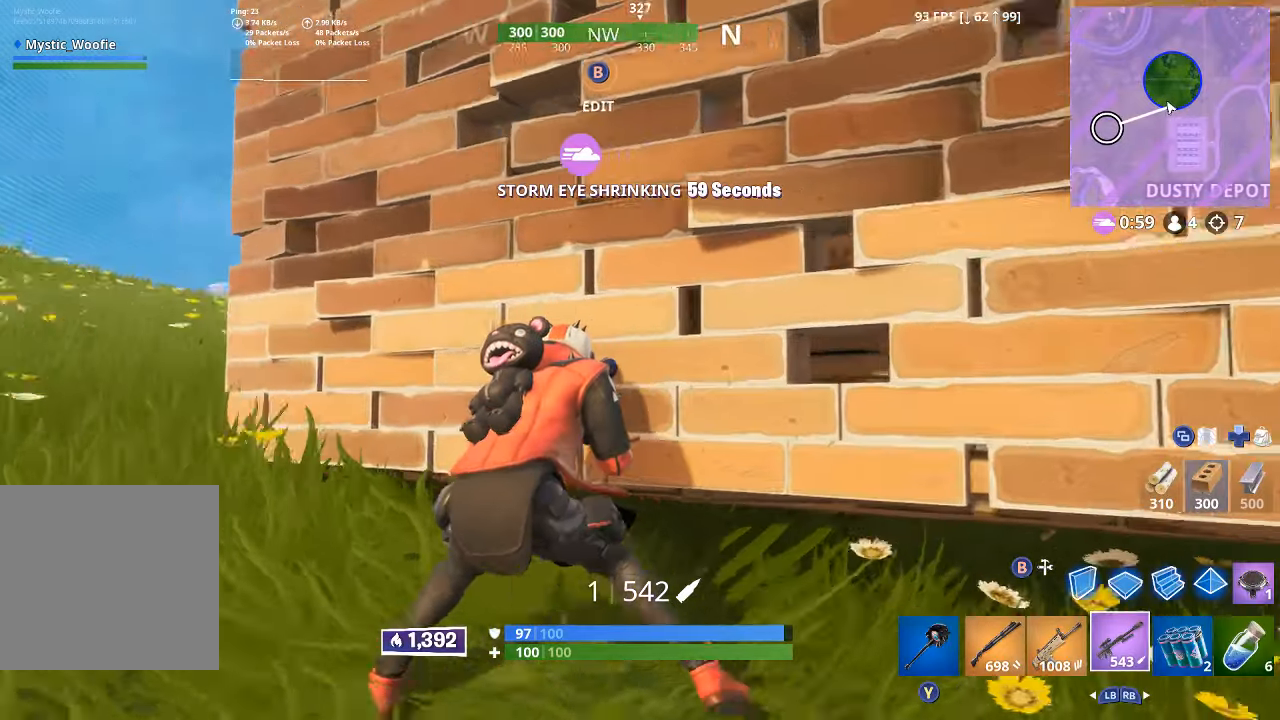
{"dt_ms": 500, "buttons": [], "left_stick": "left", "right_stick": "right", "button_events": []}
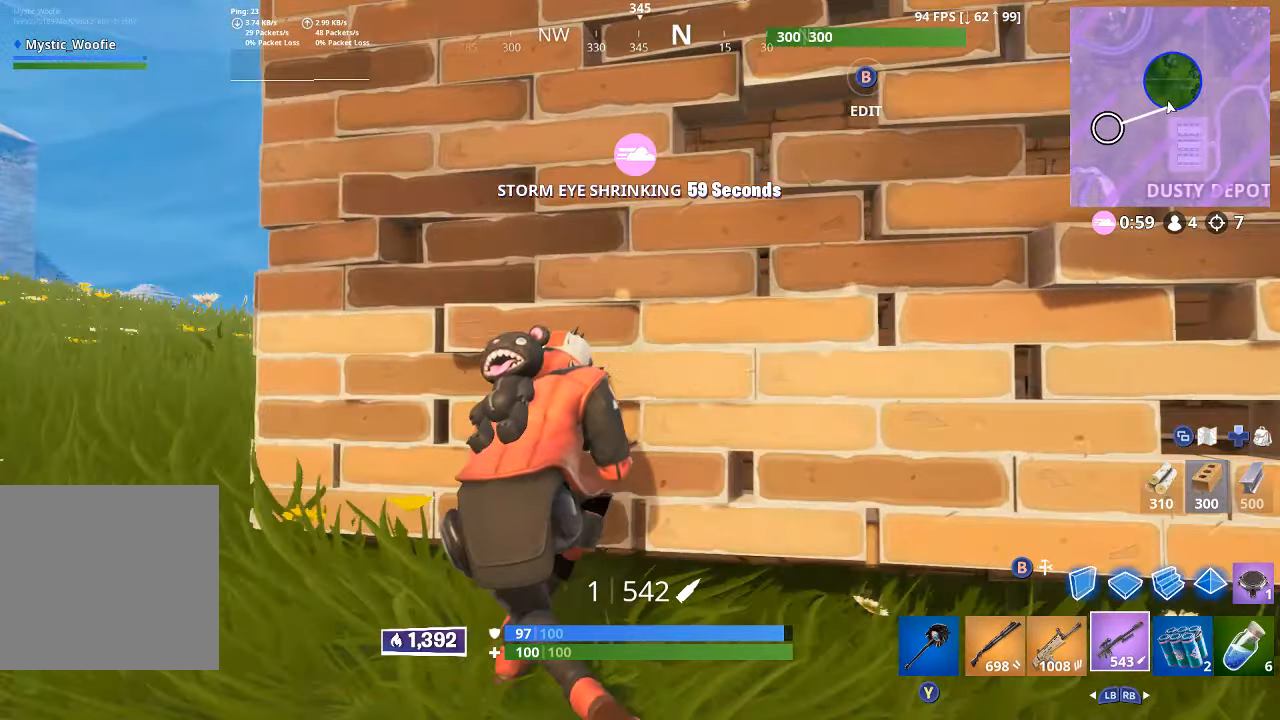
{"dt_ms": 1000, "buttons": [], "left_stick": "center", "right_stick": "center", "button_events": []}
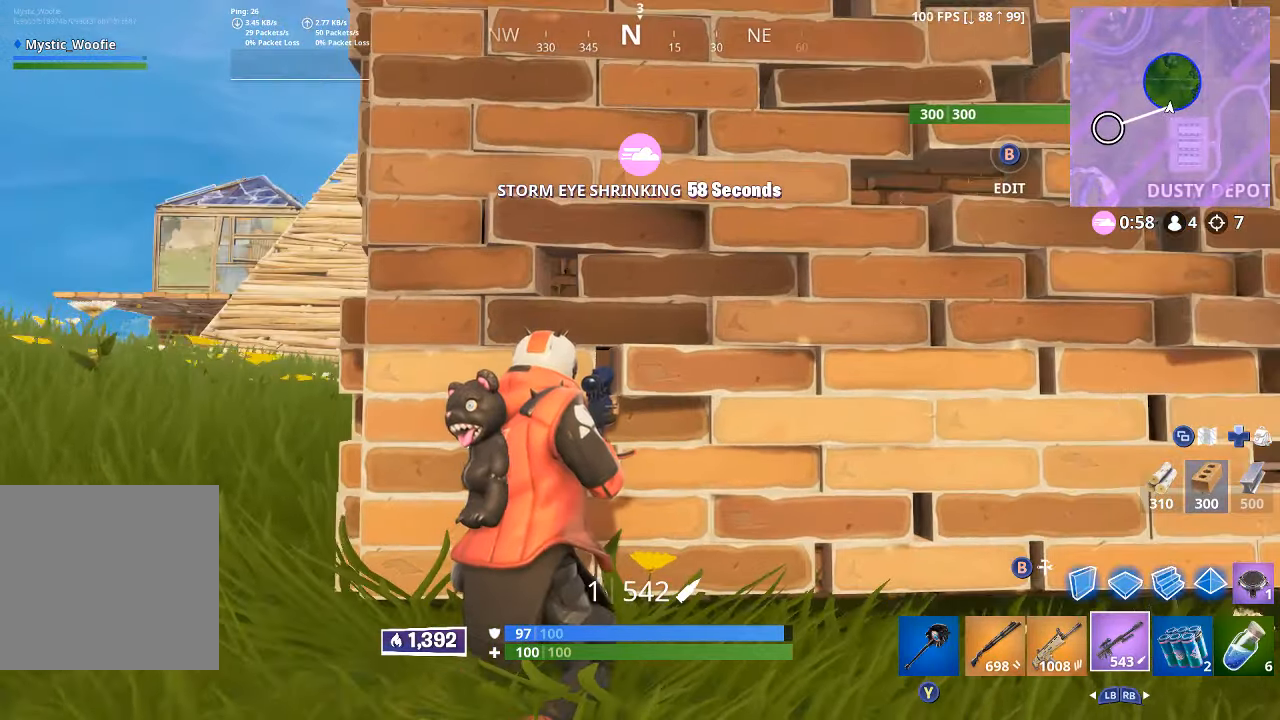
{"dt_ms": 500, "buttons": [], "left_stick": "center", "right_stick": "right", "button_events": []}
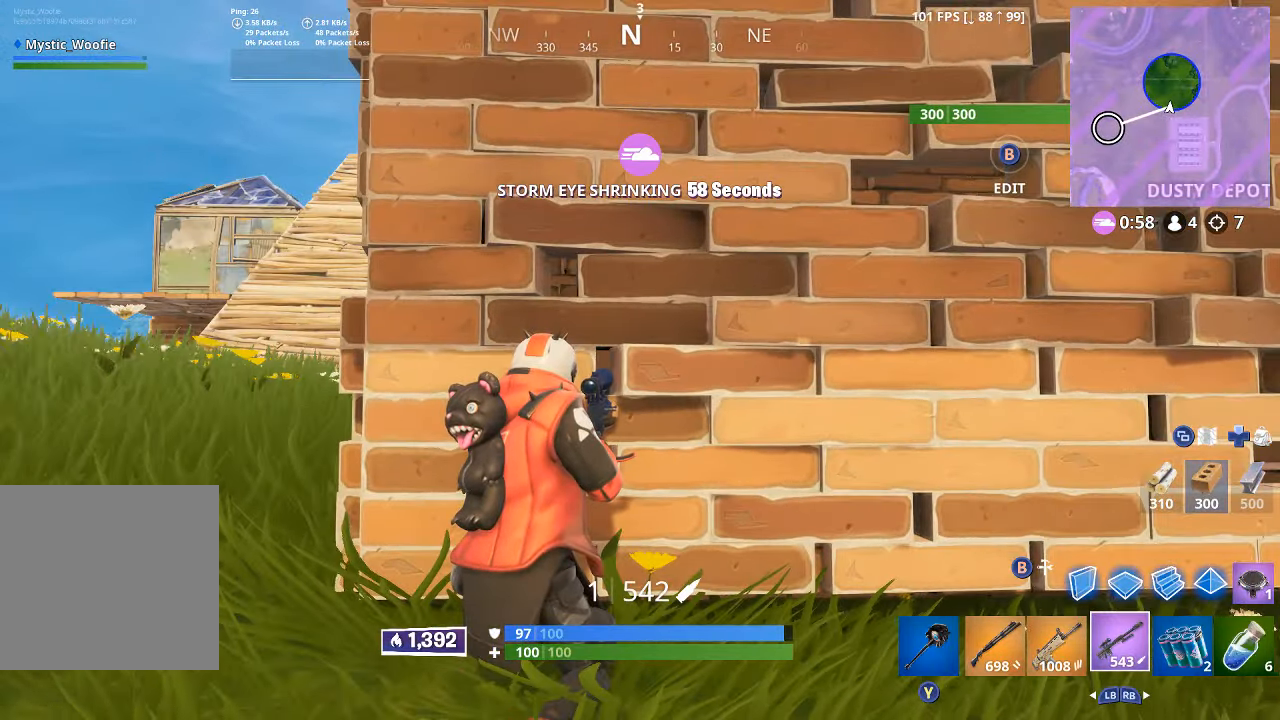
{"dt_ms": 500, "buttons": ["R3"], "left_stick": "down-right", "right_stick": "center", "button_events": [[500, "R3", "down"]]}
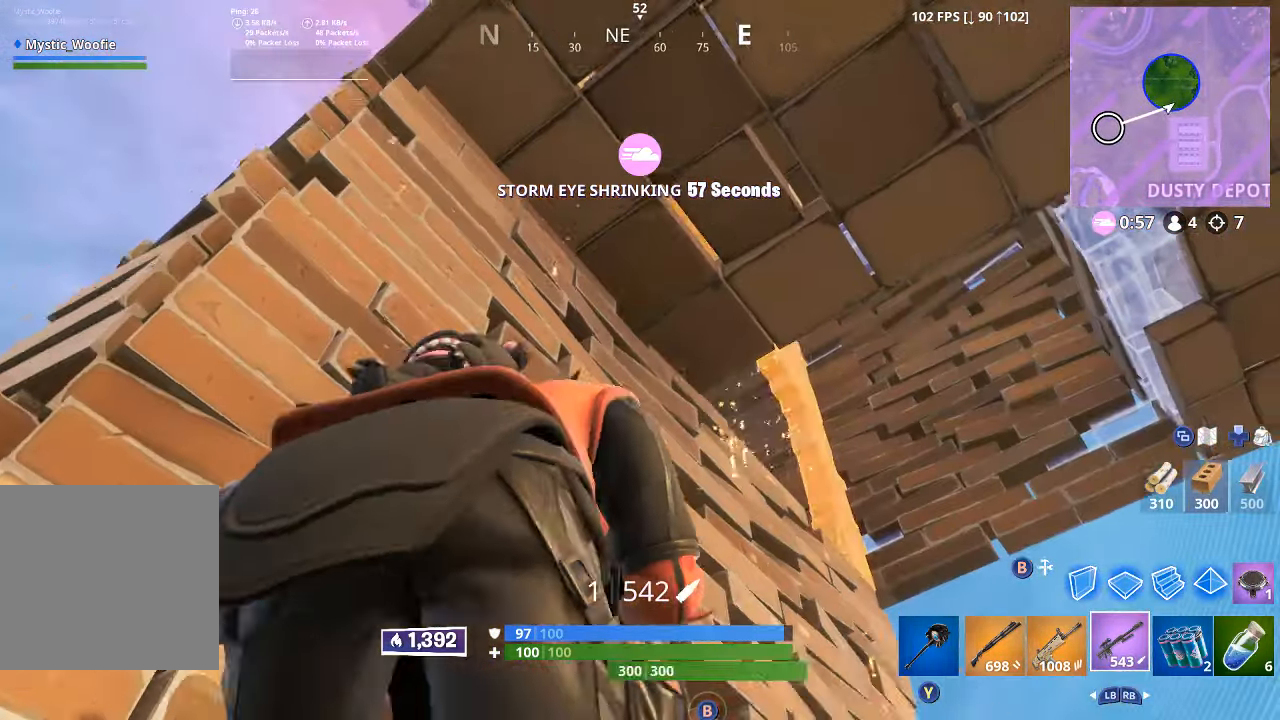
{"dt_ms": 500, "buttons": [], "left_stick": "up-left", "right_stick": "left", "button_events": [[100, "R3", "up"]]}
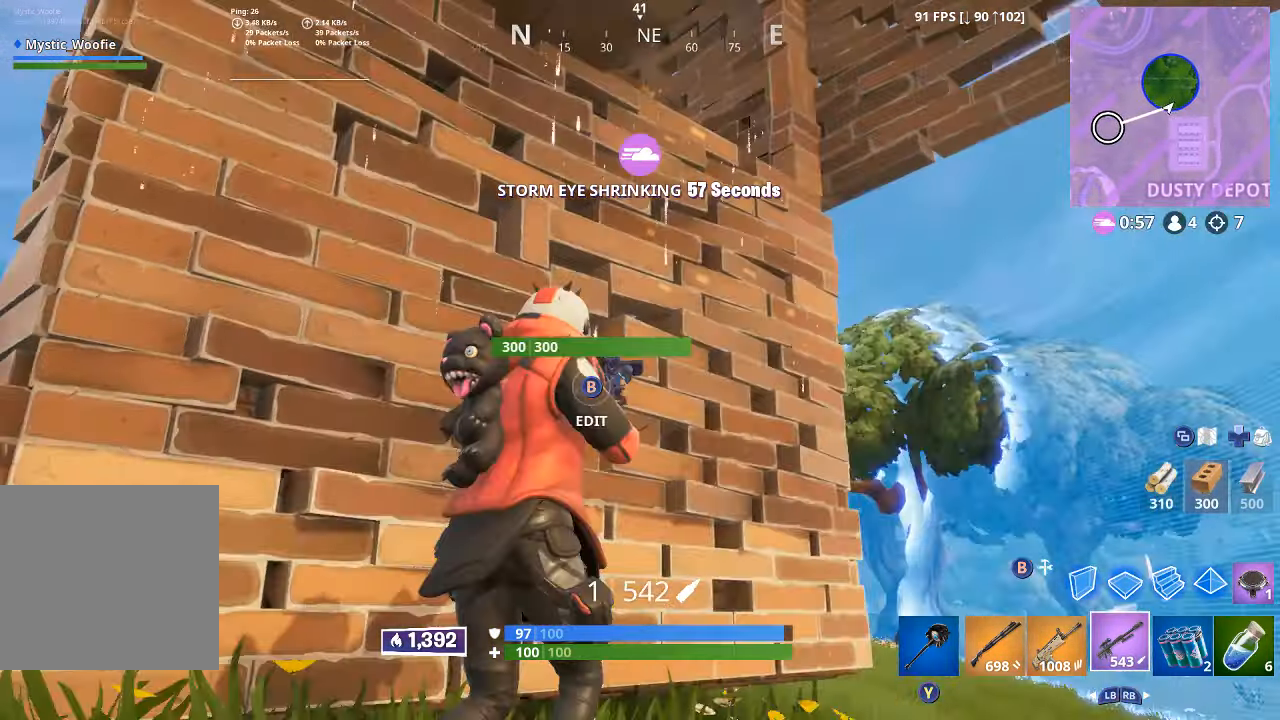
{"dt_ms": 500, "buttons": ["R3"], "left_stick": "right", "right_stick": "center", "button_events": [[450, "R3", "down"]]}
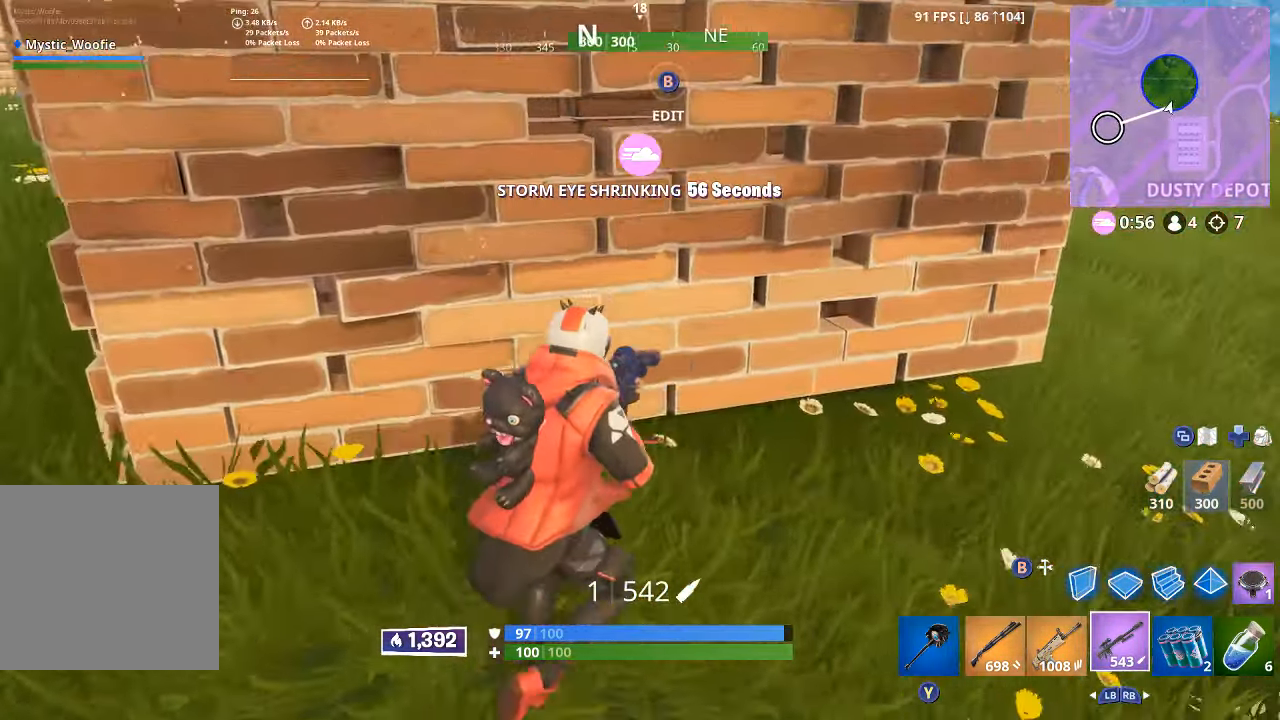
{"dt_ms": 500, "buttons": [], "left_stick": "up-right", "right_stick": "up-left", "button_events": [[50, "R3", "up"]]}
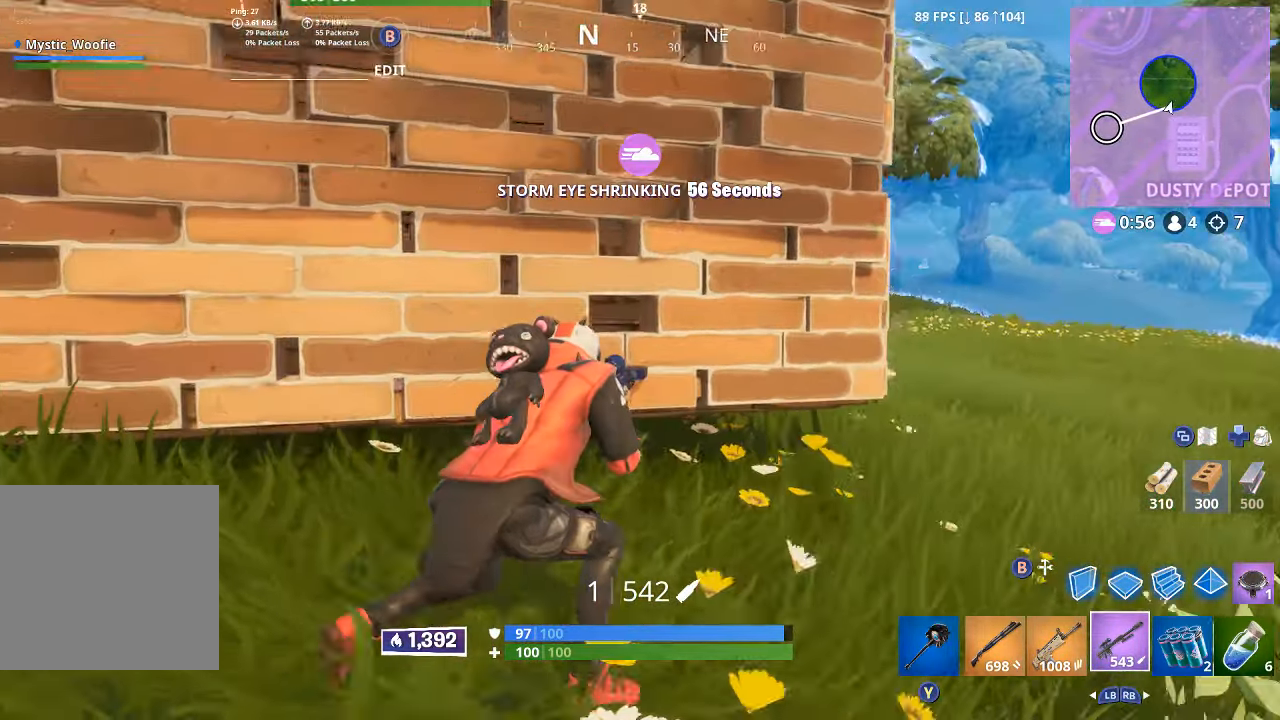
{"dt_ms": 1000, "buttons": [], "left_stick": "center", "right_stick": "center", "button_events": []}
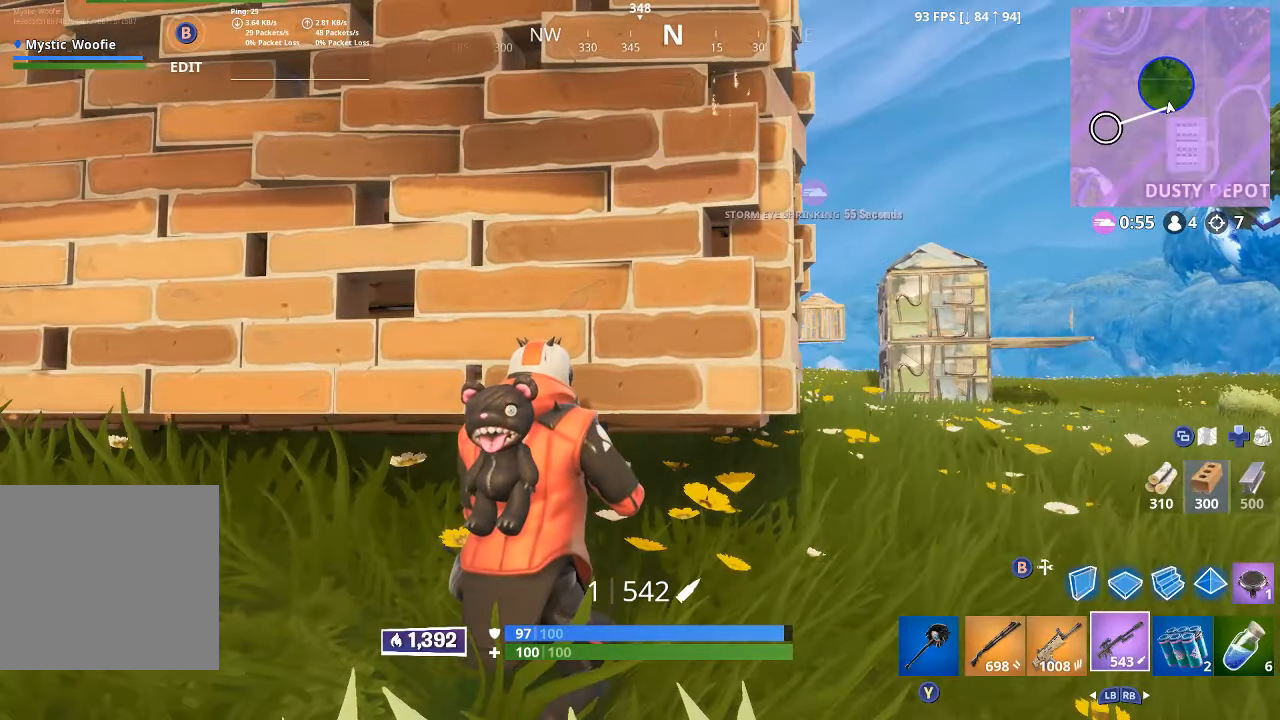
{"dt_ms": 500, "buttons": [], "left_stick": "center", "right_stick": "center", "button_events": []}
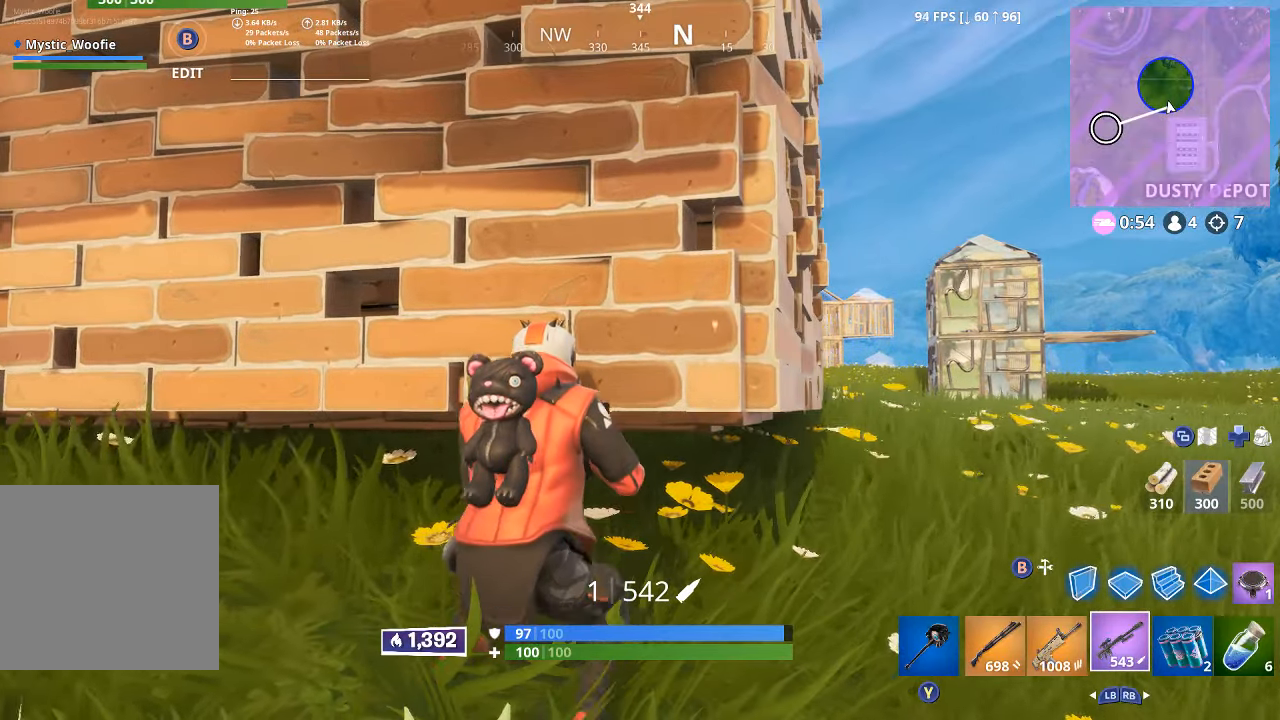
{"dt_ms": 500, "buttons": [], "left_stick": "center", "right_stick": "center", "button_events": []}
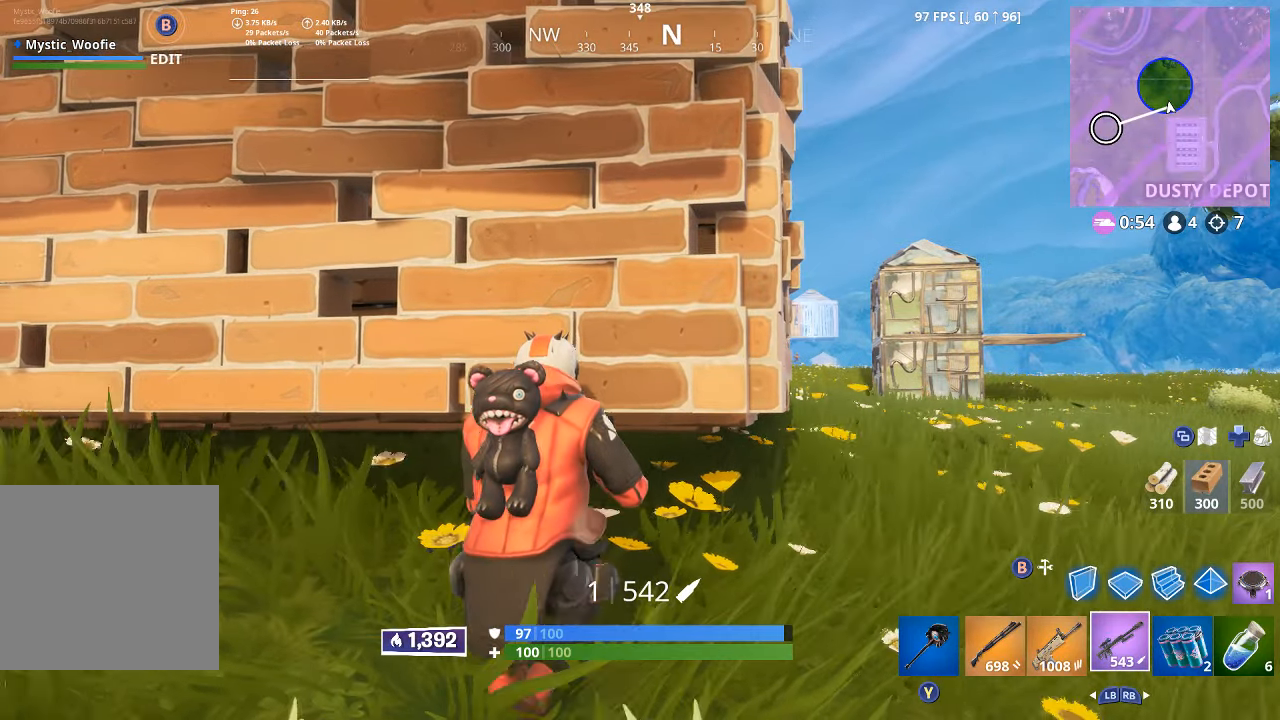
{"dt_ms": 500, "buttons": [], "left_stick": "center", "right_stick": "center", "button_events": []}
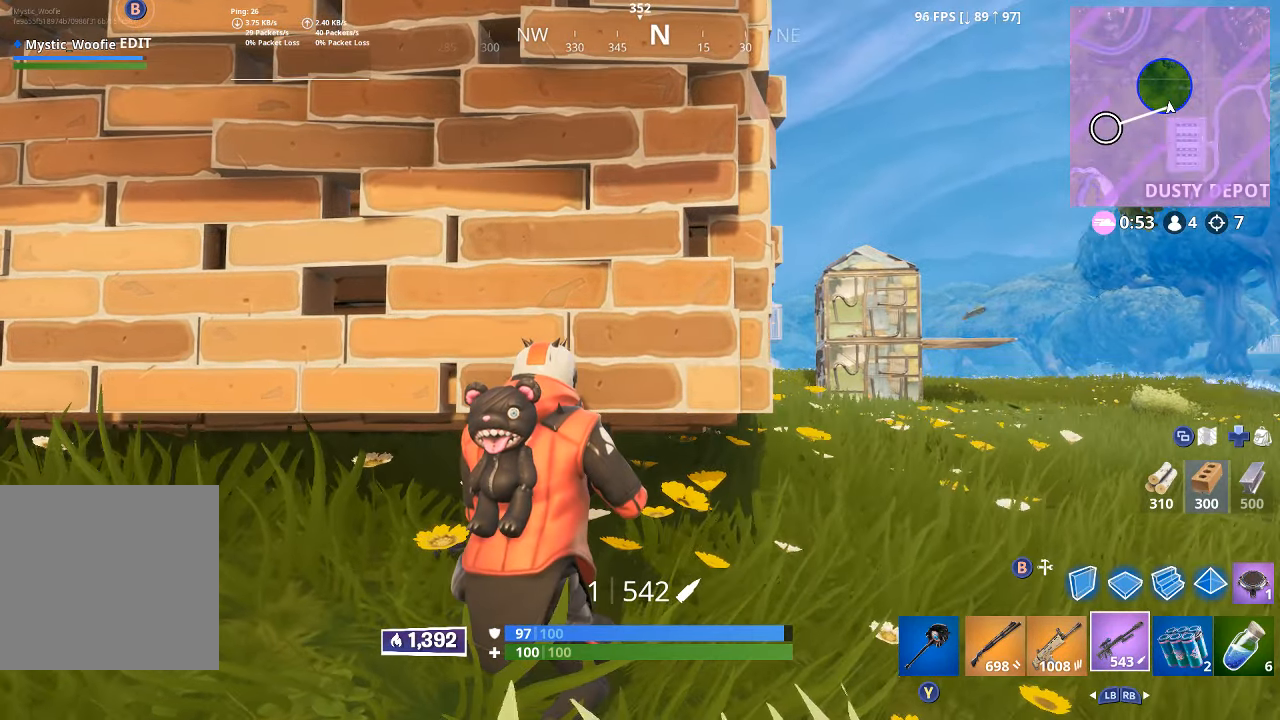
{"dt_ms": 500, "buttons": [], "left_stick": "center", "right_stick": "center", "button_events": []}
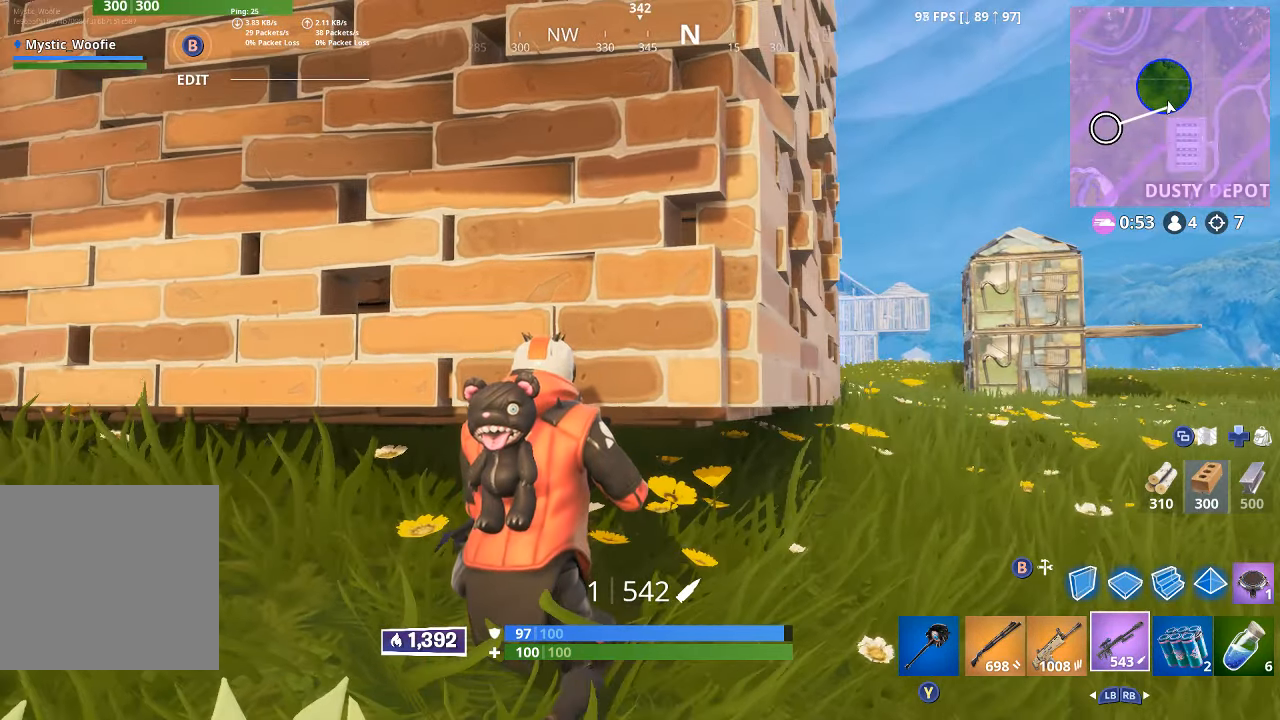
{"dt_ms": 500, "buttons": [], "left_stick": "center", "right_stick": "center", "button_events": []}
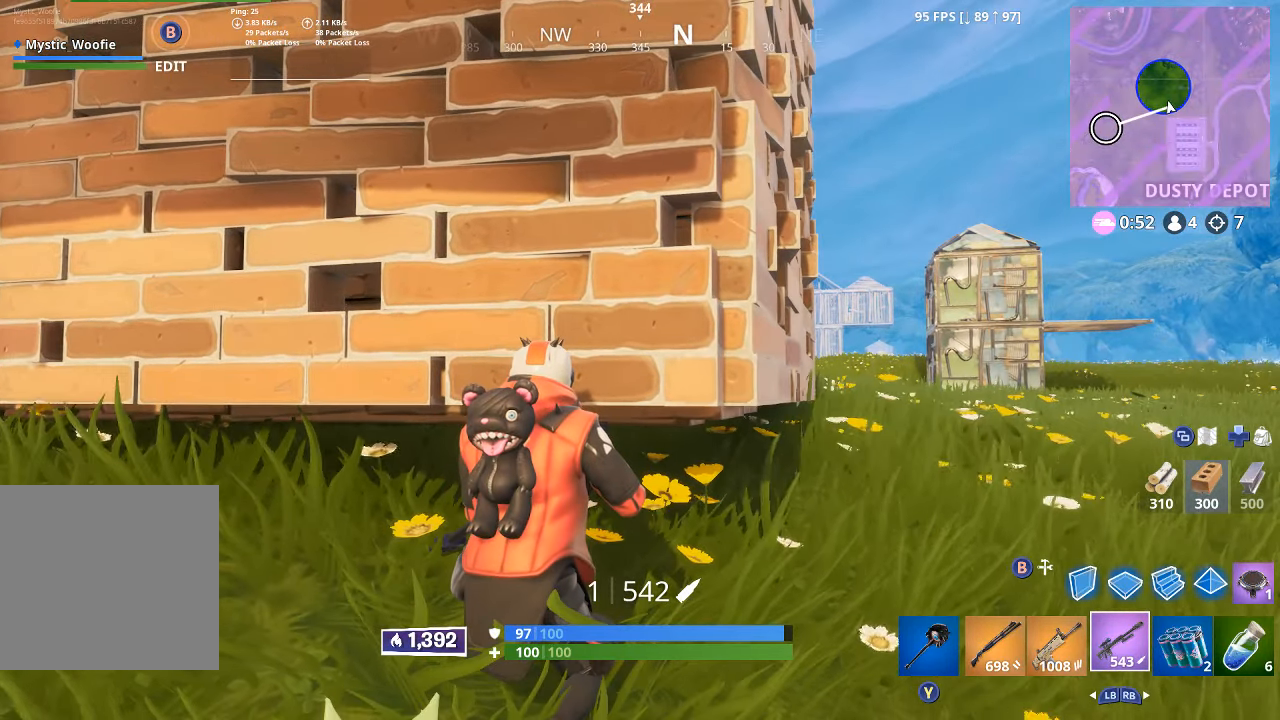
{"dt_ms": 1000, "buttons": [], "left_stick": "center", "right_stick": "center", "button_events": []}
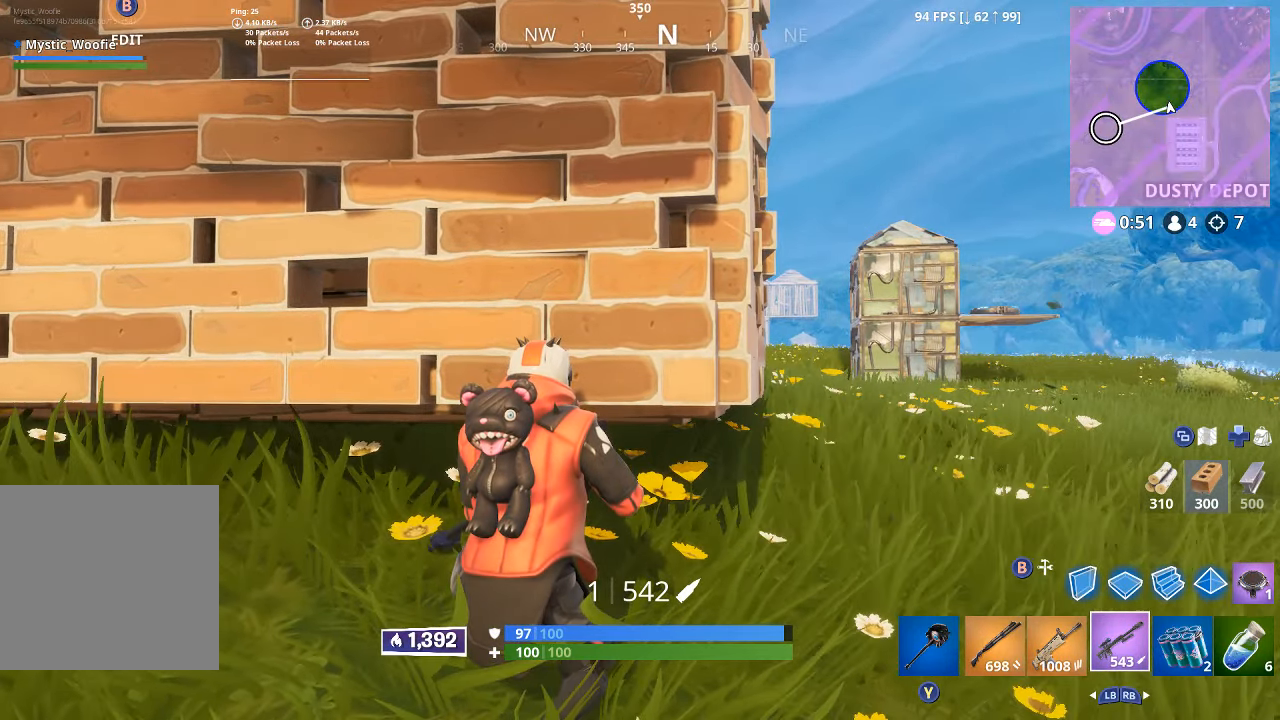
{"dt_ms": 500, "buttons": [], "left_stick": "center", "right_stick": "center", "button_events": []}
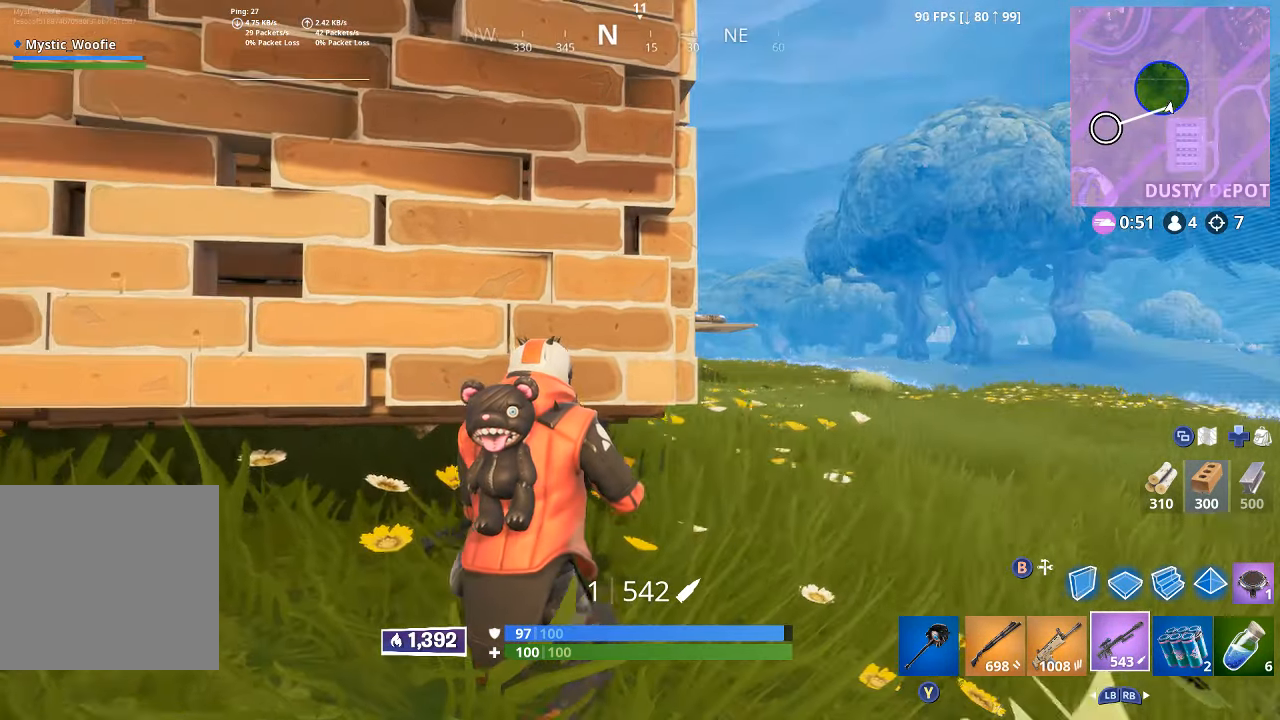
{"dt_ms": 500, "buttons": ["L2"], "left_stick": "right", "right_stick": "center", "button_events": [[84, "R3", "down"], [167, "R3", "up"], [384, "L2", "down"]]}